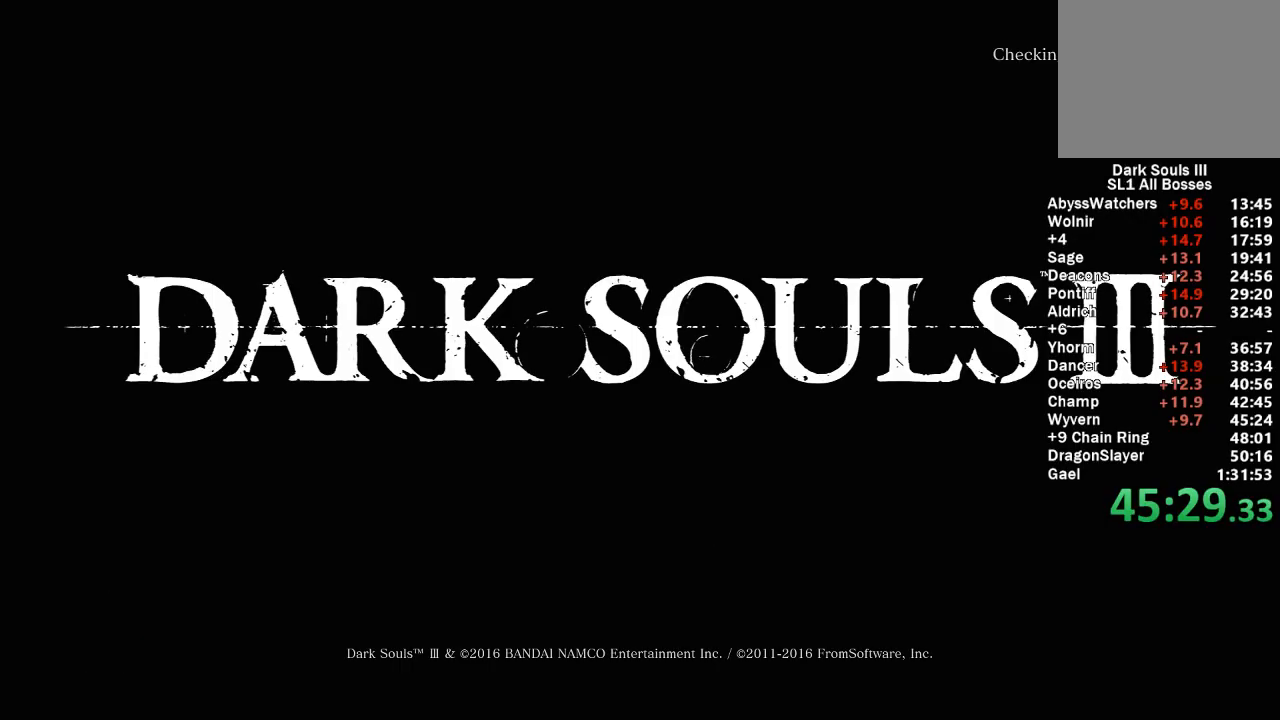
Gameplay with a controller (Xbox layout); each line is a JSON object with the inputs held at the frame after it. "events" lists button and stick changes between this image and that frame as [ms after this image, input, new state], when the widget could be followed in between.
{"buttons": ["A"], "left_stick": "center", "right_stick": "center", "events": [[17, "A", "up"], [117, "A", "down"], [200, "A", "up"], [300, "A", "down"], [400, "A", "up"], [467, "A", "down"]]}
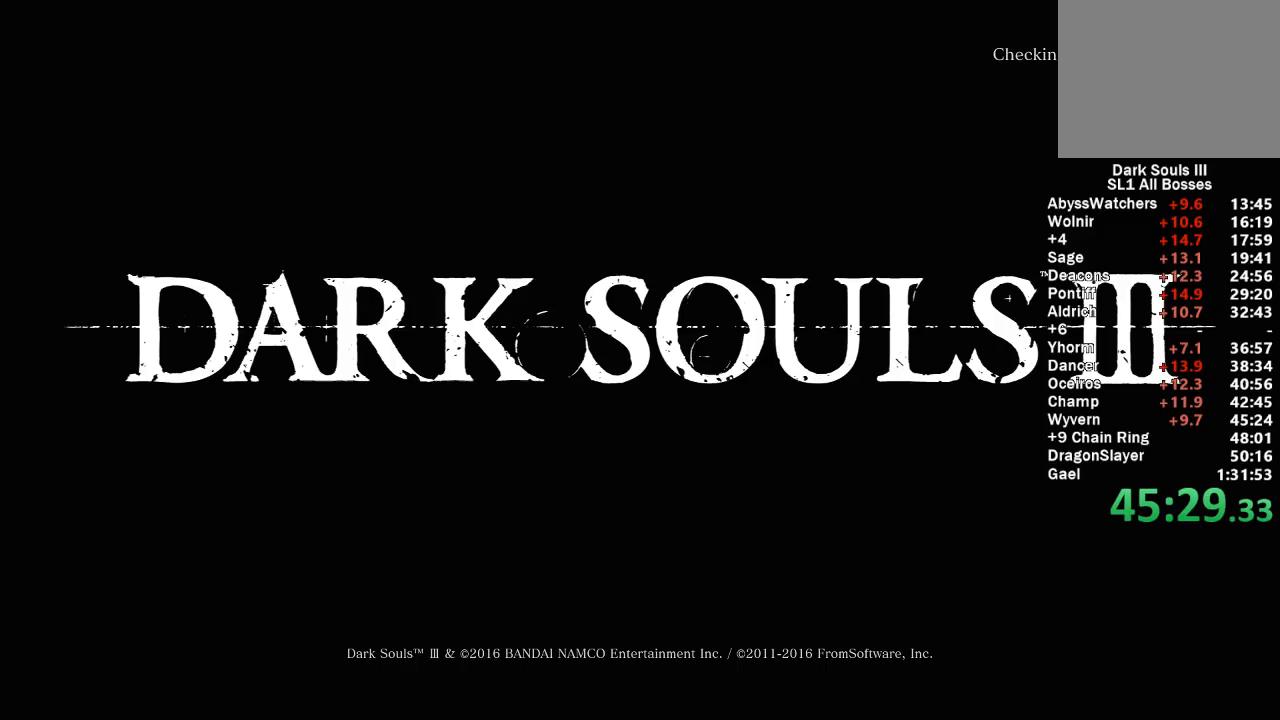
{"buttons": ["A"], "left_stick": "center", "right_stick": "center", "events": [[67, "A", "up"], [150, "A", "down"], [250, "A", "up"], [333, "A", "down"], [433, "A", "up"], [500, "A", "down"]]}
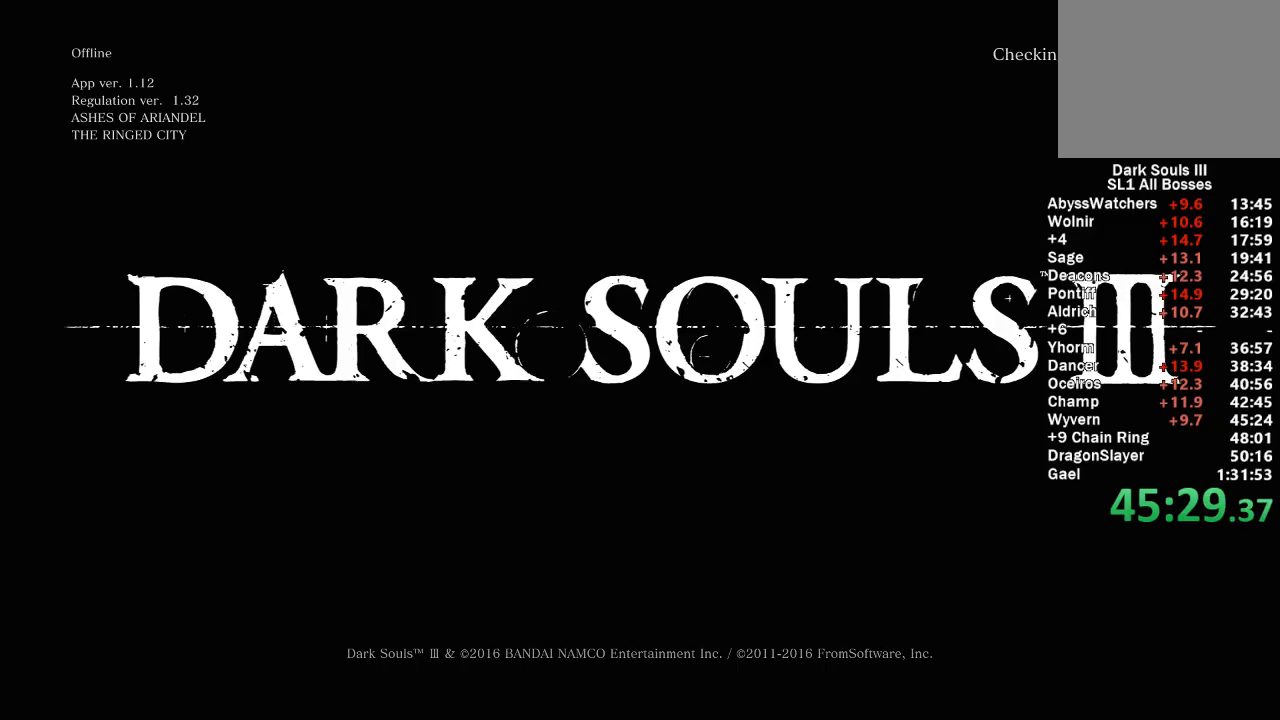
{"buttons": [], "left_stick": "center", "right_stick": "center", "events": [[100, "A", "up"], [200, "A", "down"], [317, "A", "up"]]}
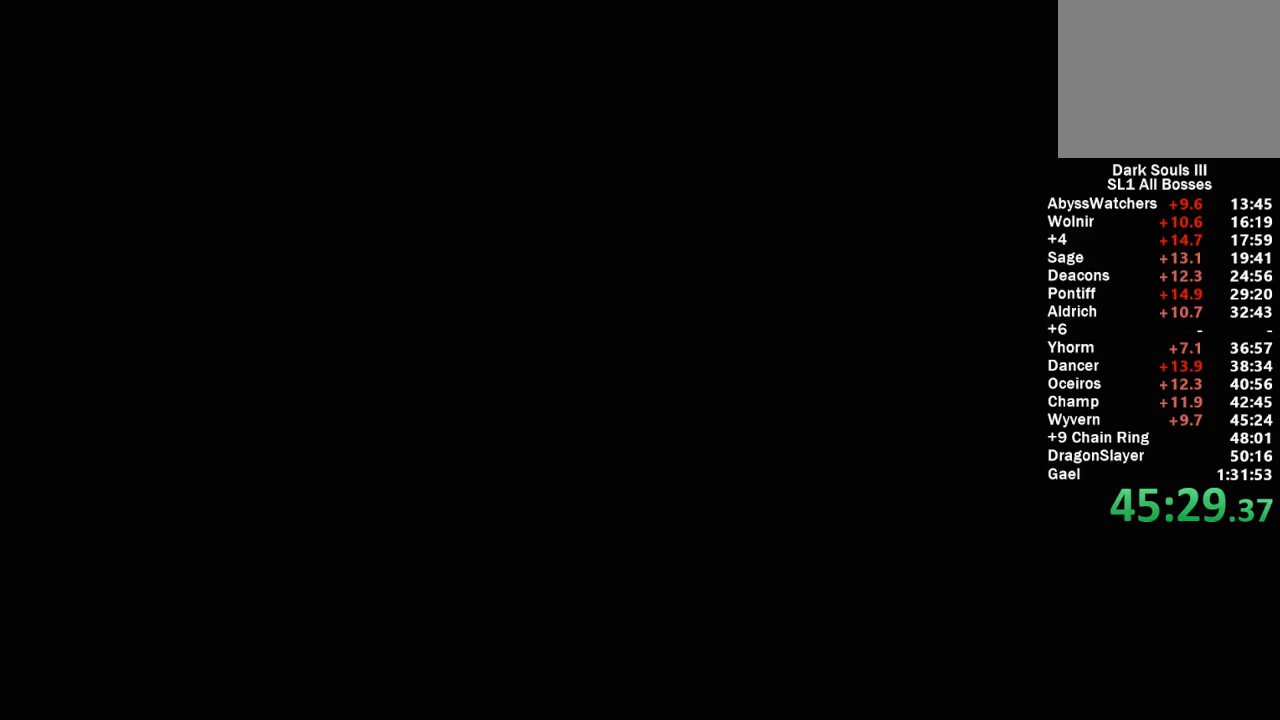
{"buttons": ["A"], "left_stick": "center", "right_stick": "center", "events": [[167, "A", "down"], [317, "A", "up"], [450, "A", "down"]]}
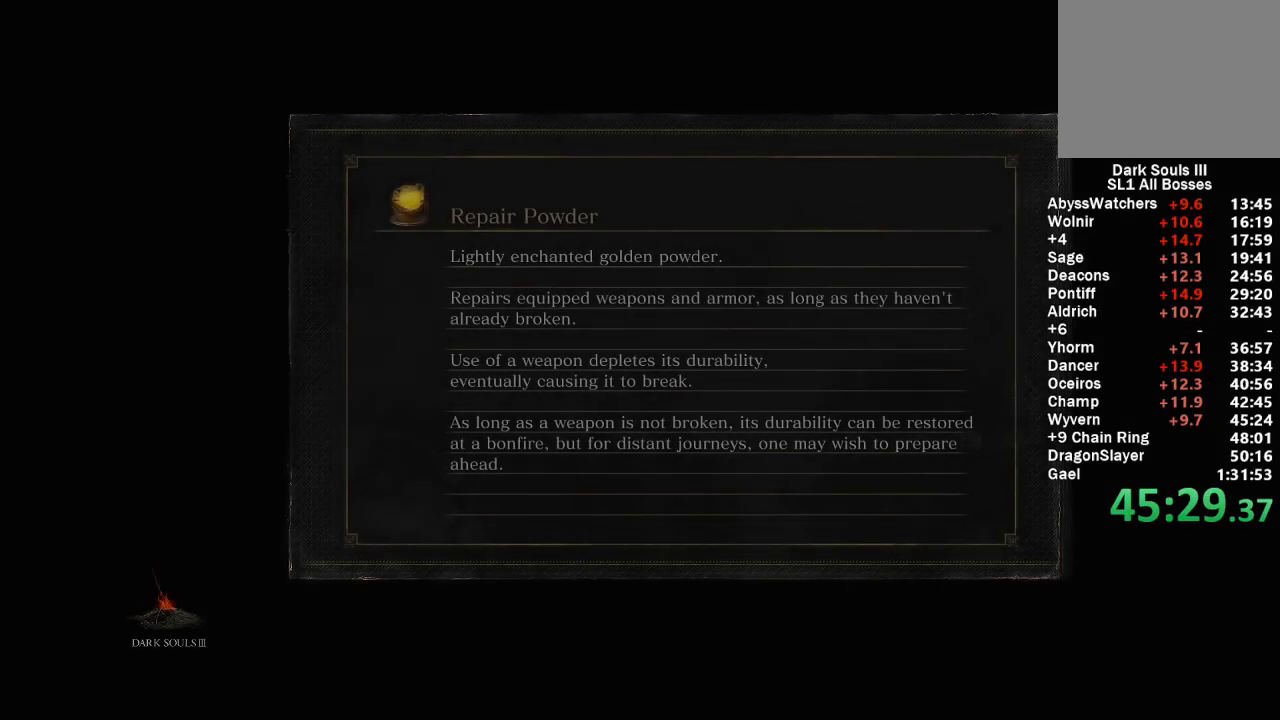
{"buttons": [], "left_stick": "center", "right_stick": "center", "events": [[133, "A", "up"]]}
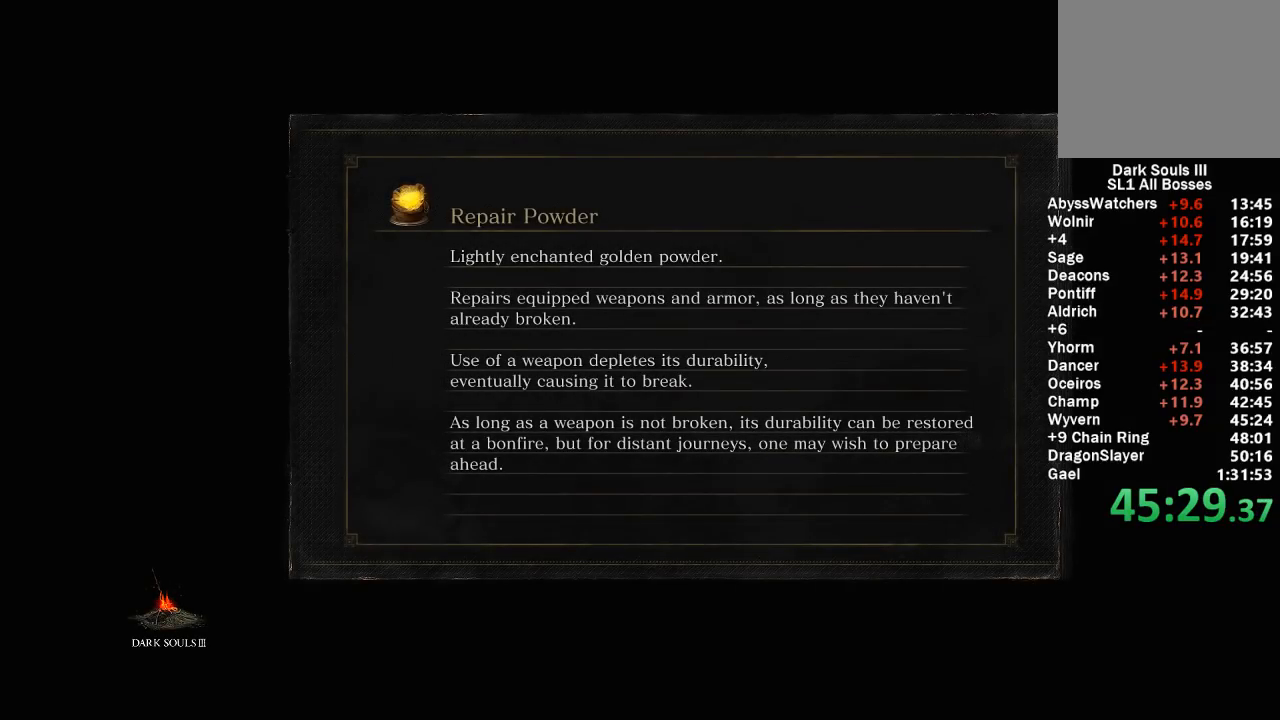
{"buttons": [], "left_stick": "center", "right_stick": "center", "events": []}
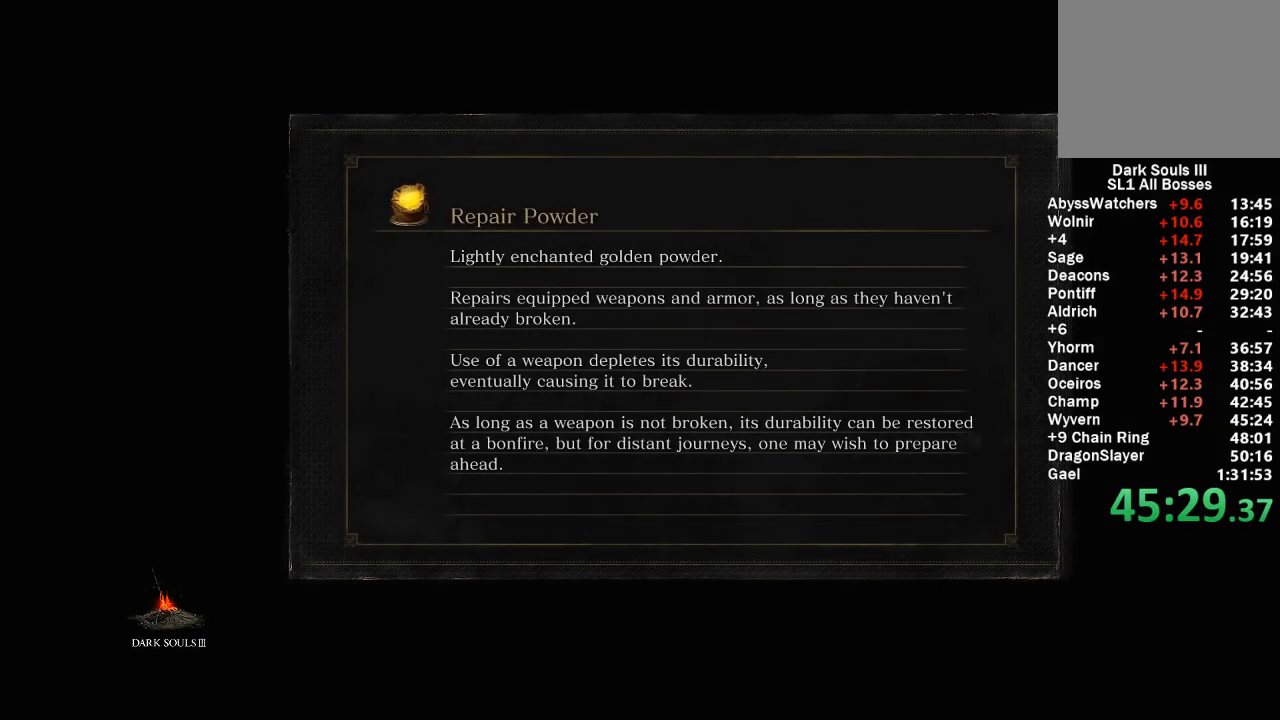
{"buttons": [], "left_stick": "center", "right_stick": "center", "events": []}
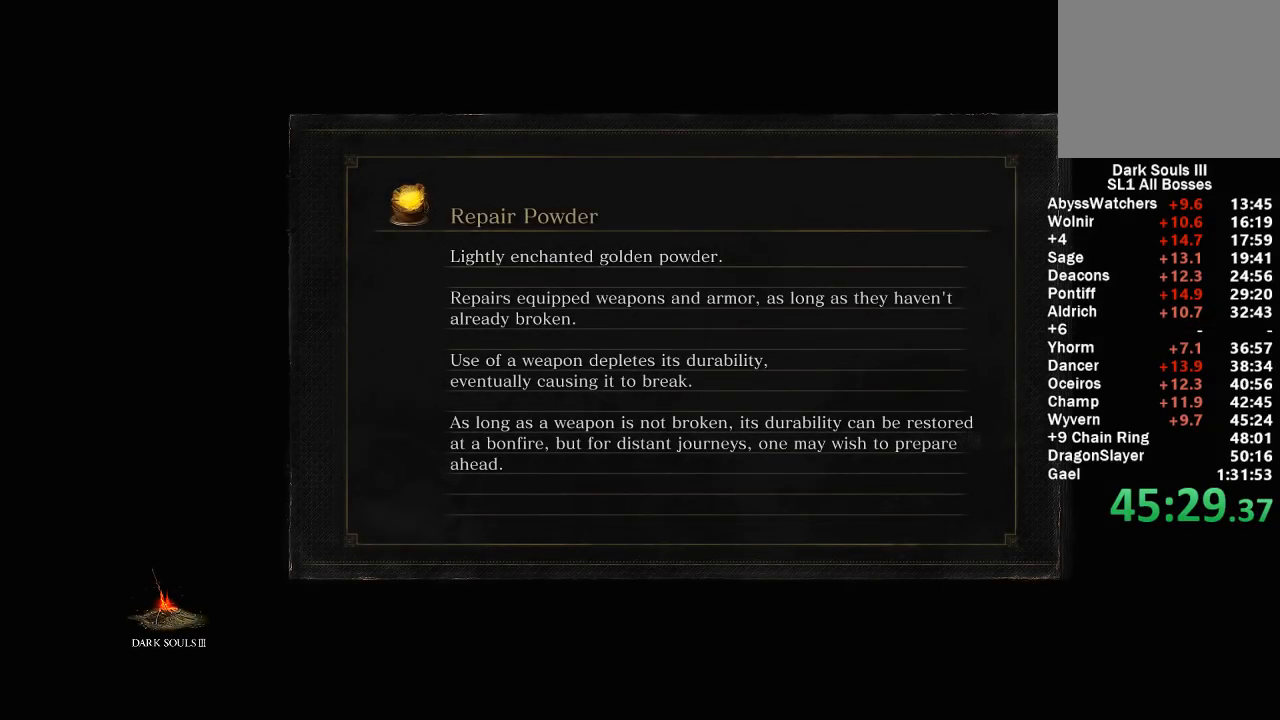
{"buttons": [], "left_stick": "center", "right_stick": "center", "events": []}
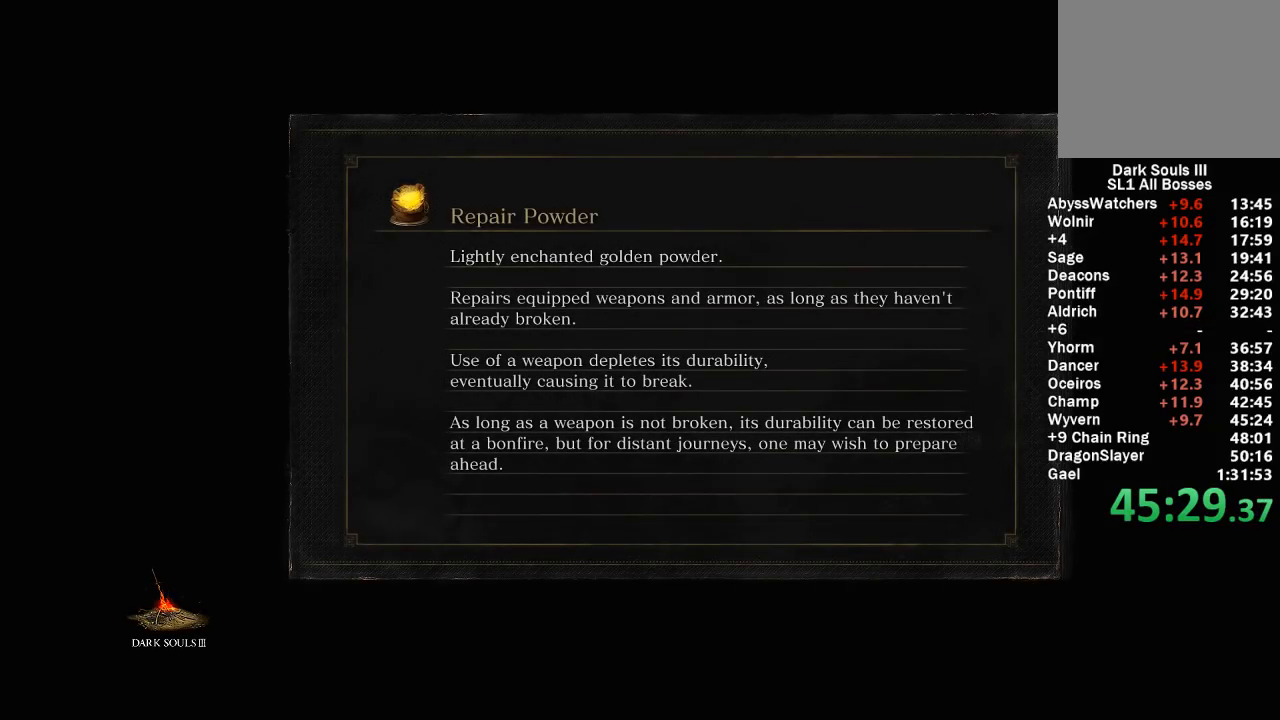
{"buttons": [], "left_stick": "center", "right_stick": "center", "events": []}
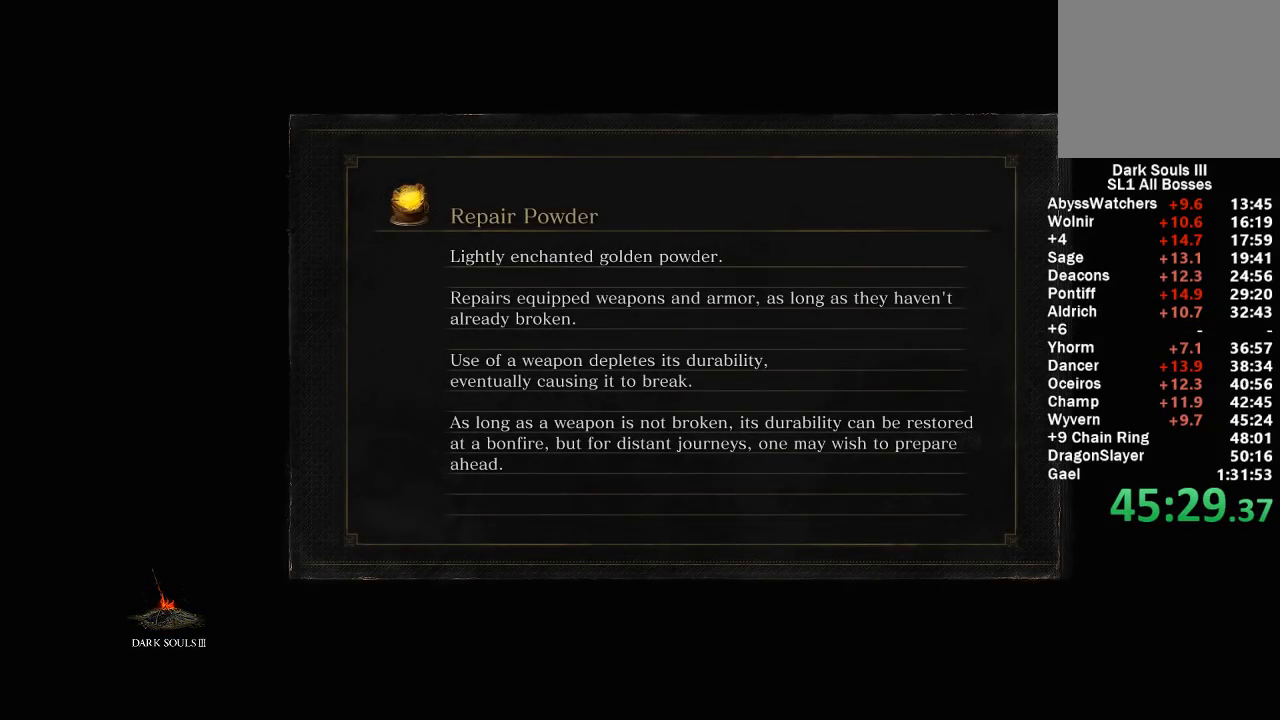
{"buttons": [], "left_stick": "center", "right_stick": "center", "events": []}
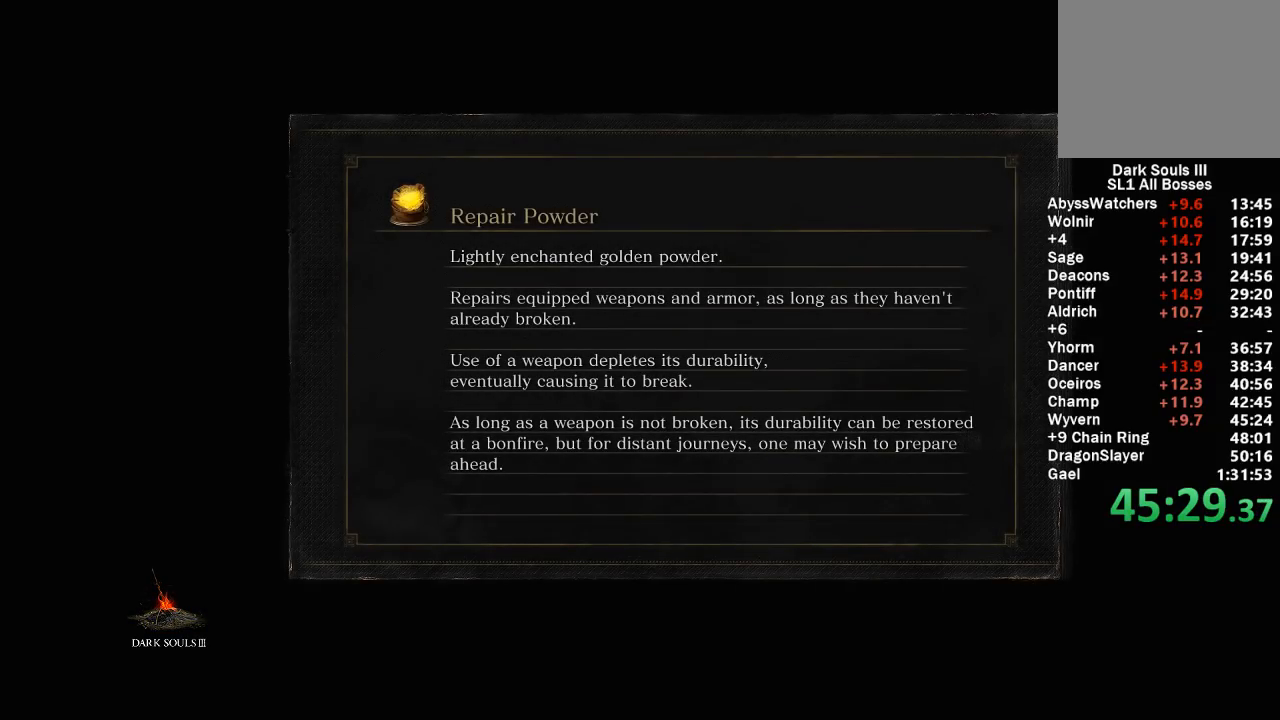
{"buttons": [], "left_stick": "center", "right_stick": "center", "events": []}
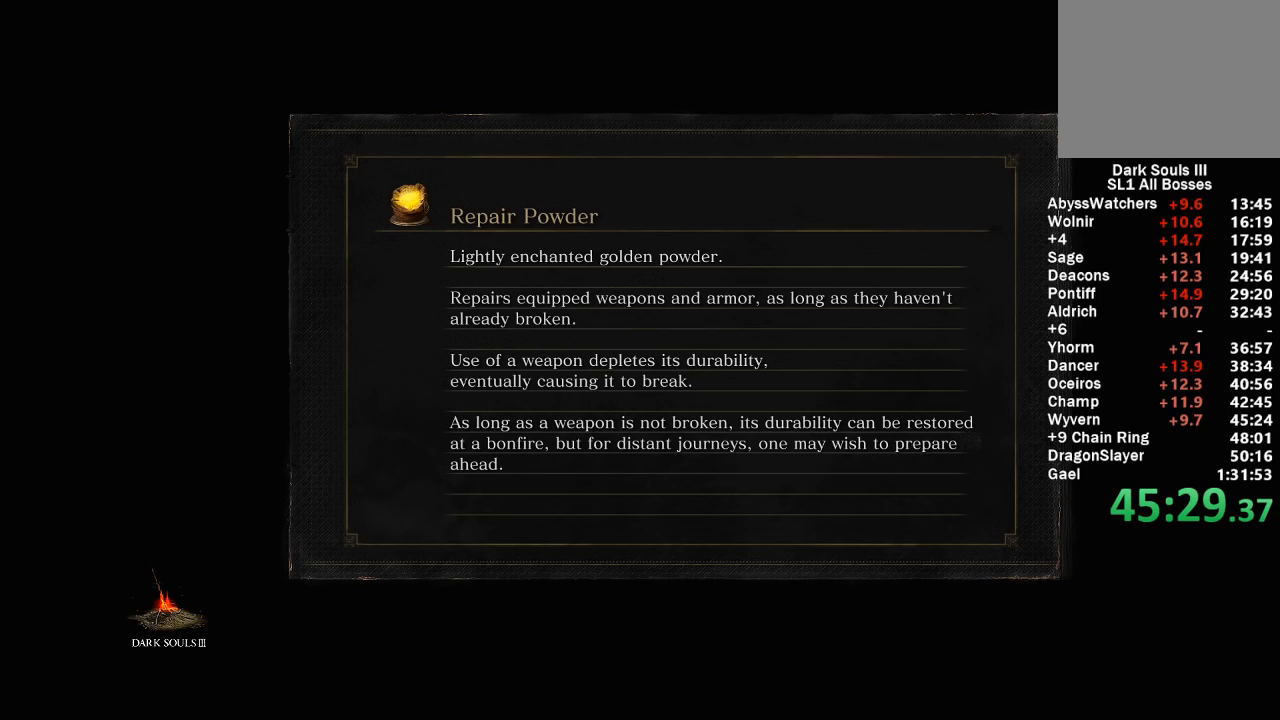
{"buttons": [], "left_stick": "center", "right_stick": "center", "events": []}
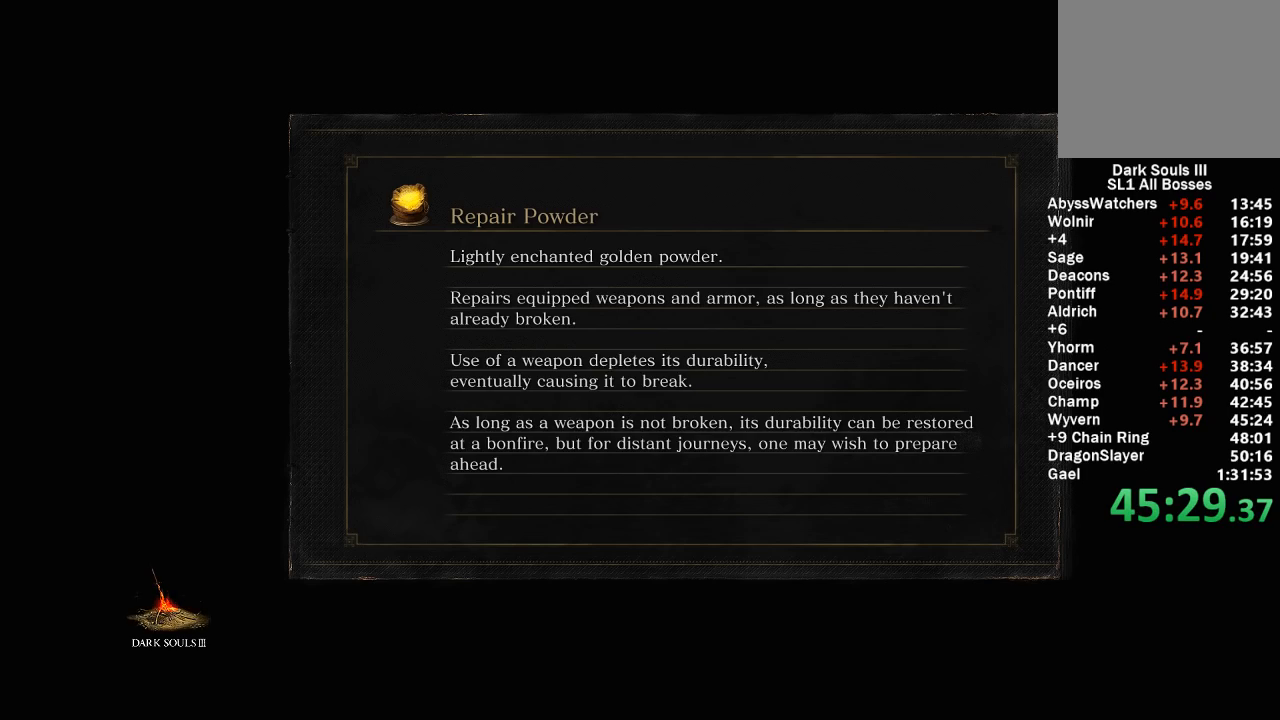
{"buttons": [], "left_stick": "center", "right_stick": "center", "events": []}
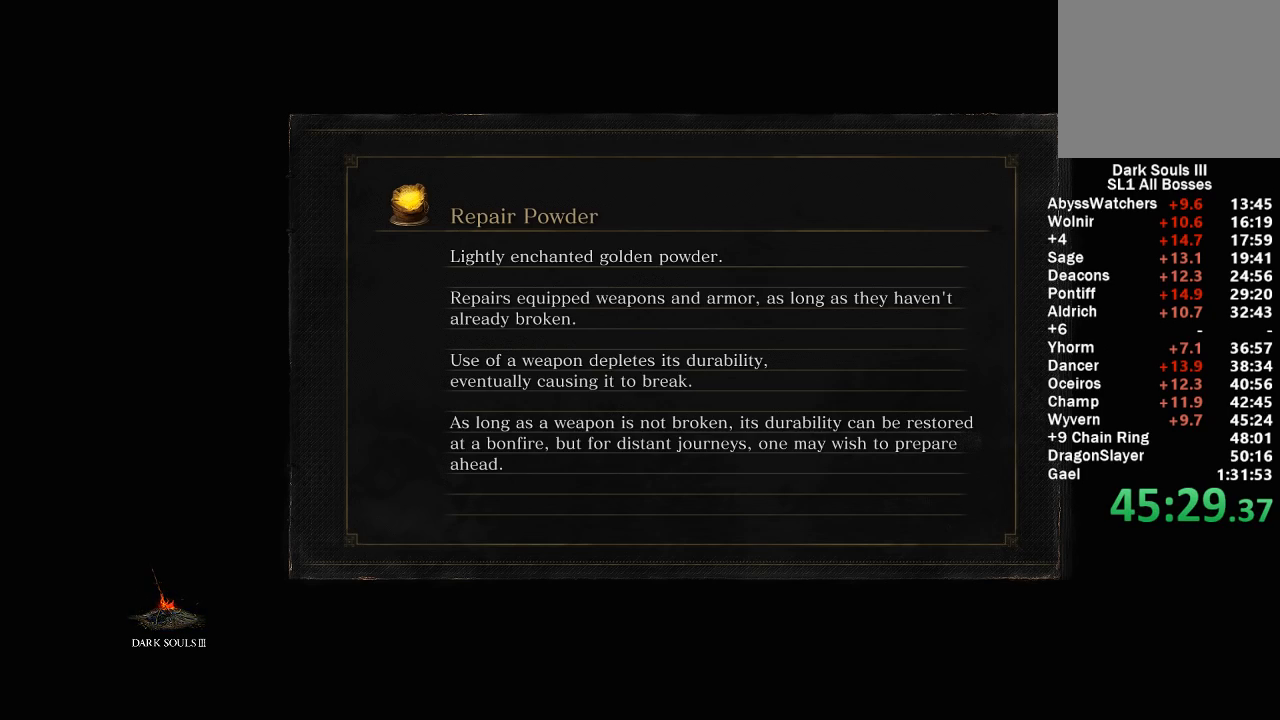
{"buttons": [], "left_stick": "center", "right_stick": "center", "events": []}
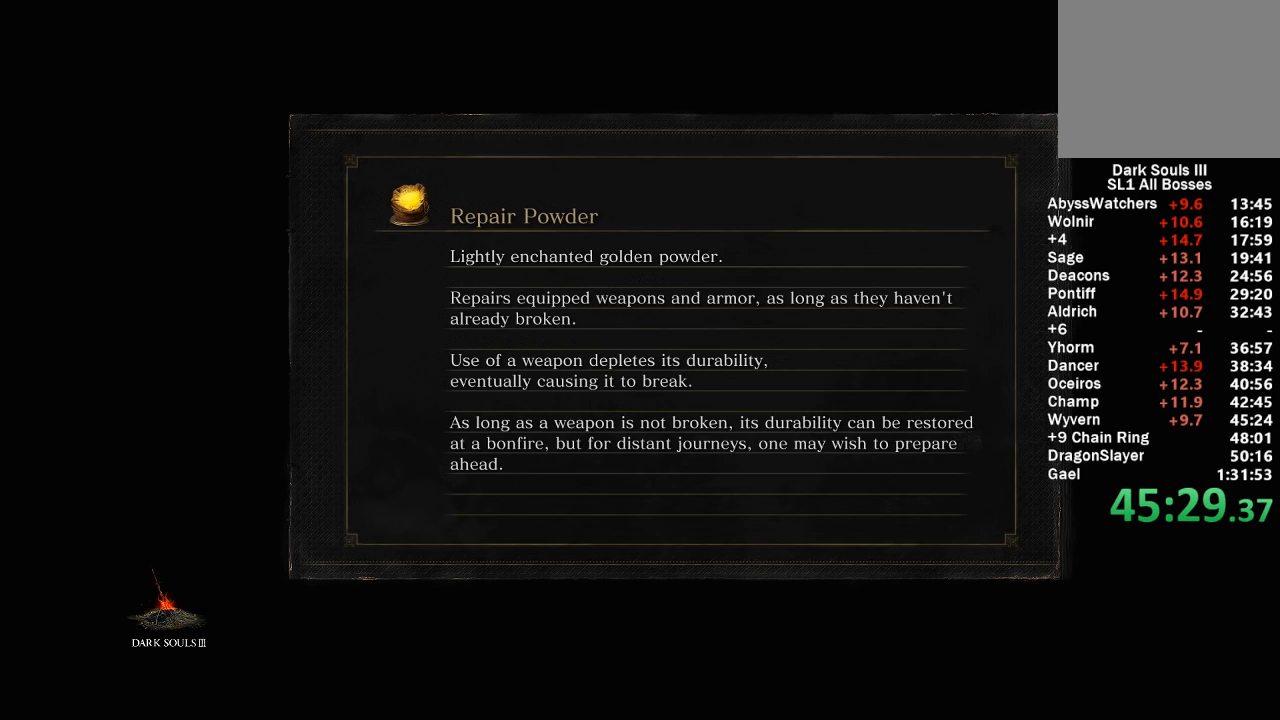
{"buttons": [], "left_stick": "center", "right_stick": "center", "events": []}
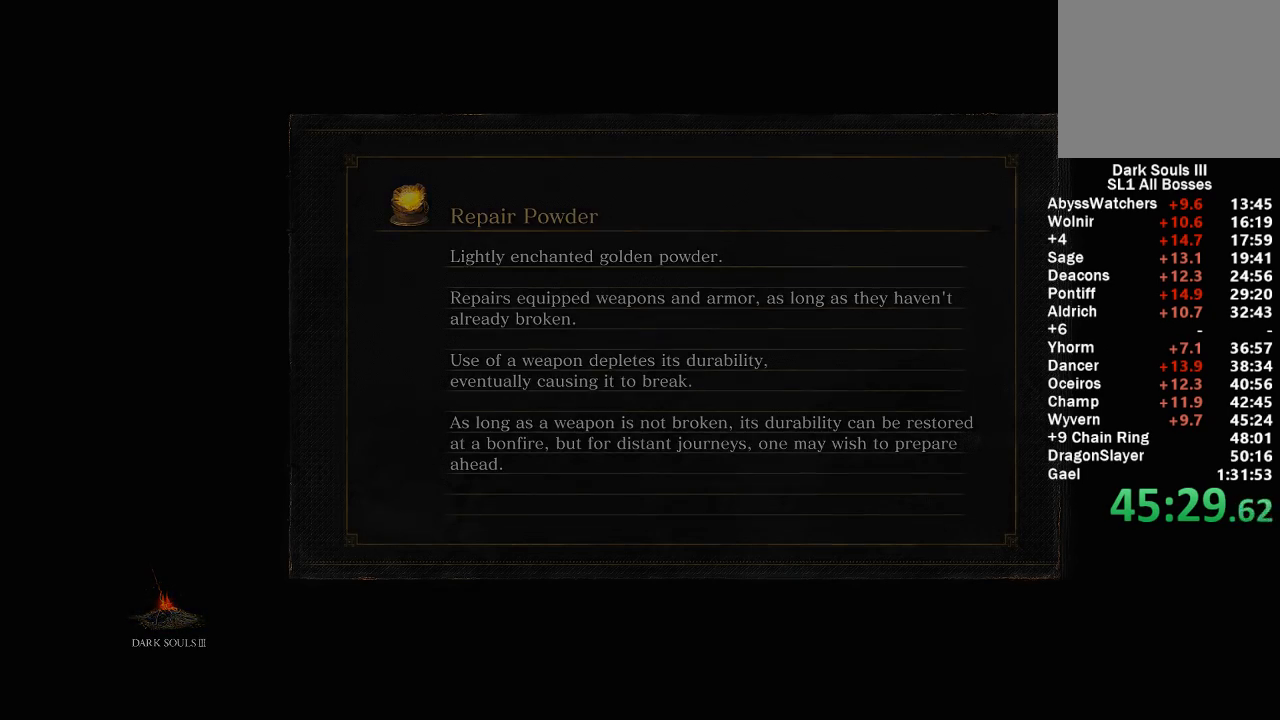
{"buttons": [], "left_stick": "up", "right_stick": "center", "events": [[483, "left_stick", "up"]]}
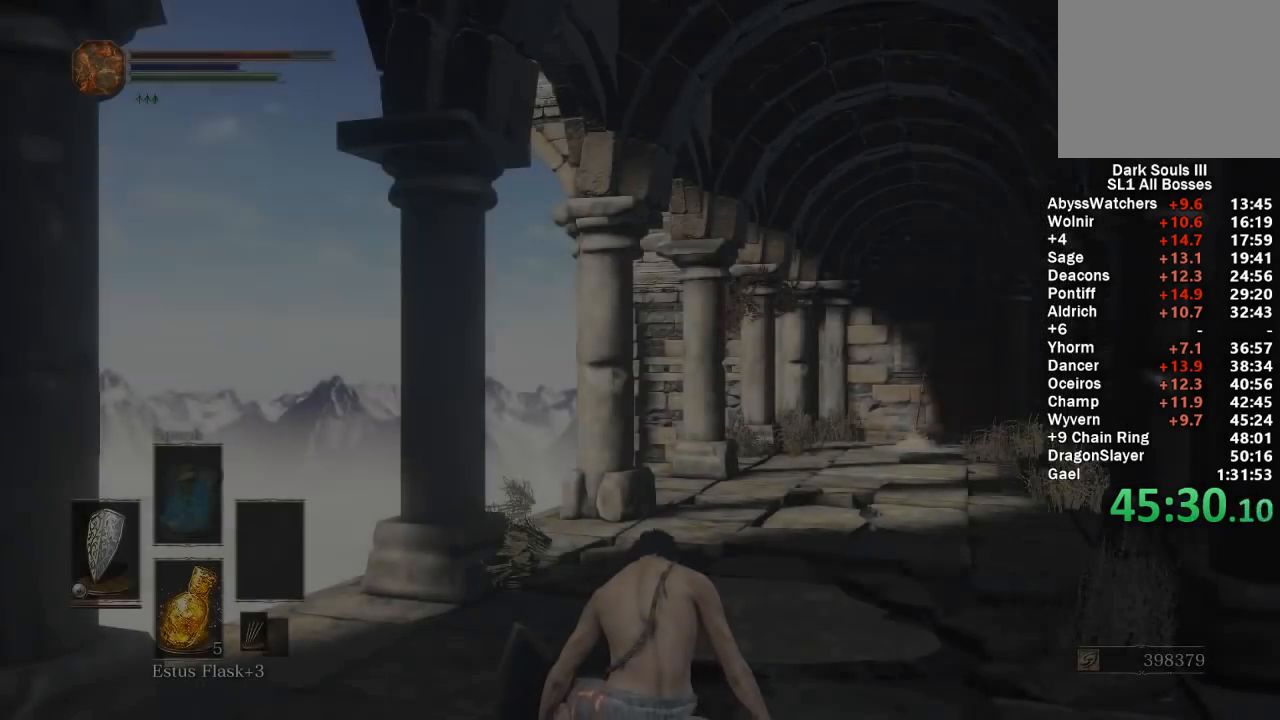
{"buttons": ["B"], "left_stick": "up", "right_stick": "center", "events": [[117, "right_stick", "down-right"], [267, "right_stick", "center"], [417, "B", "down"]]}
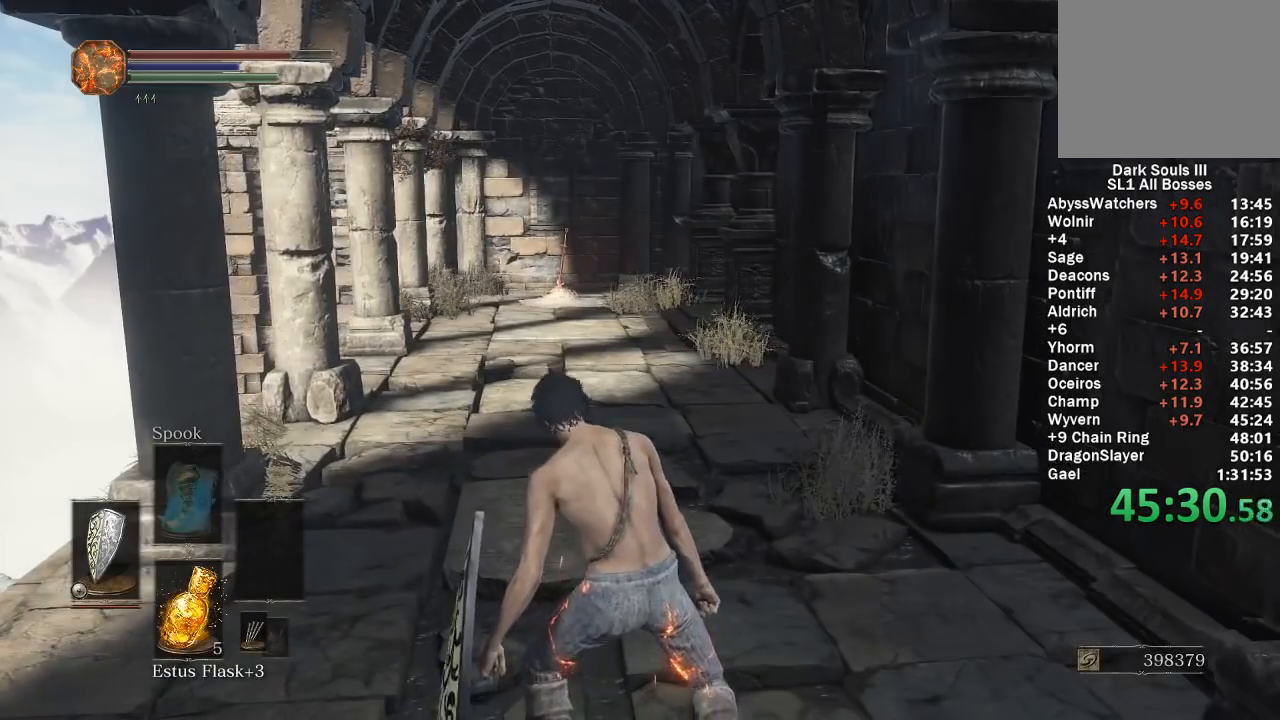
{"buttons": ["B"], "left_stick": "up", "right_stick": "right", "events": [[383, "right_stick", "right"]]}
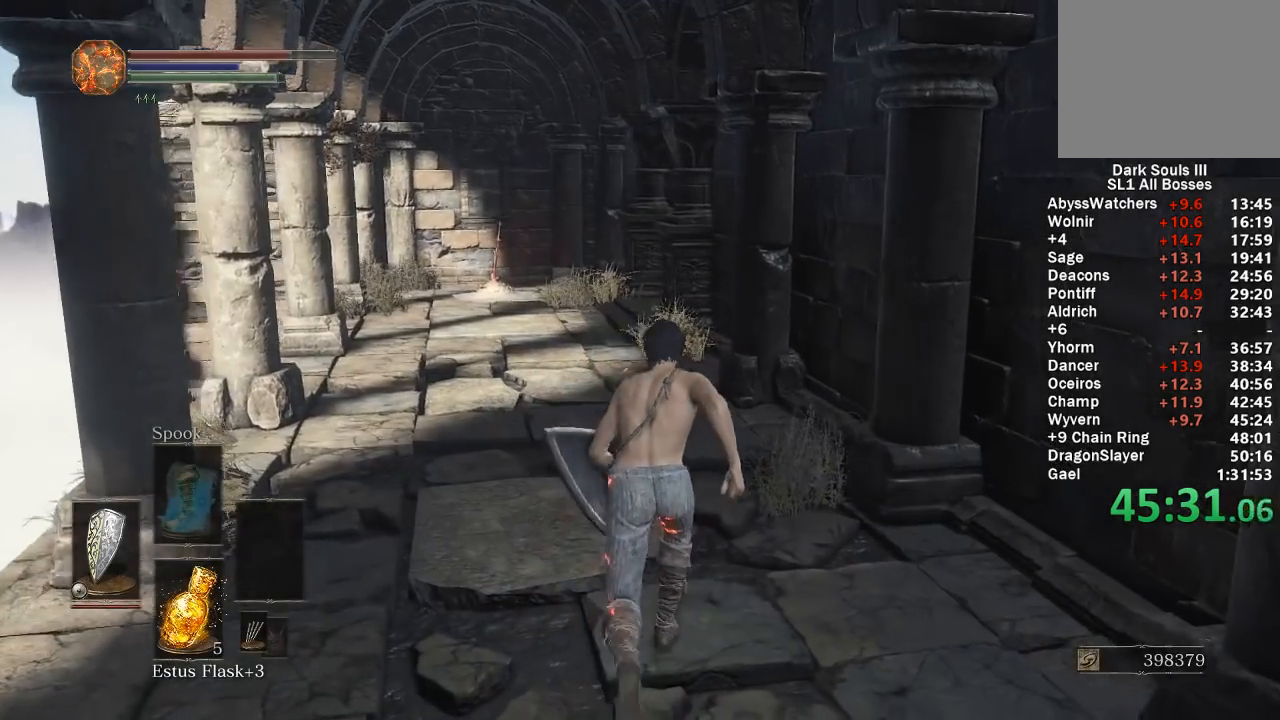
{"buttons": ["B"], "left_stick": "up", "right_stick": "right", "events": []}
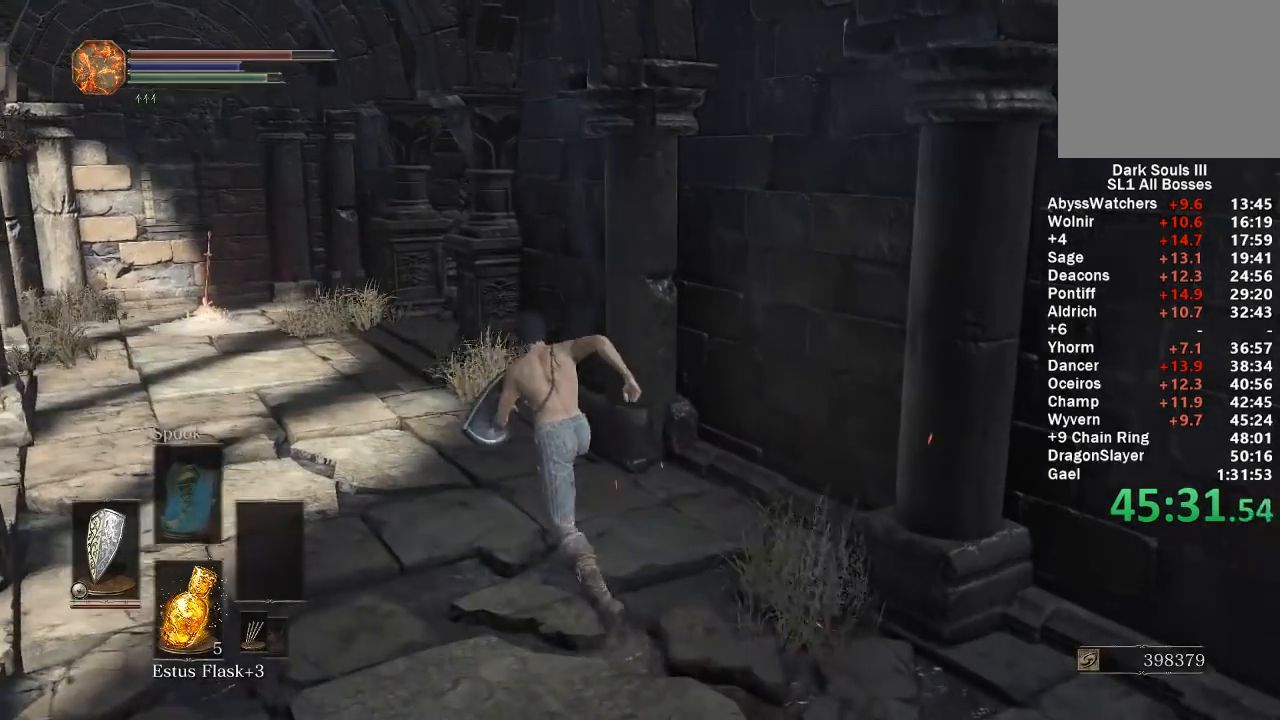
{"buttons": ["B"], "left_stick": "up", "right_stick": "right", "events": []}
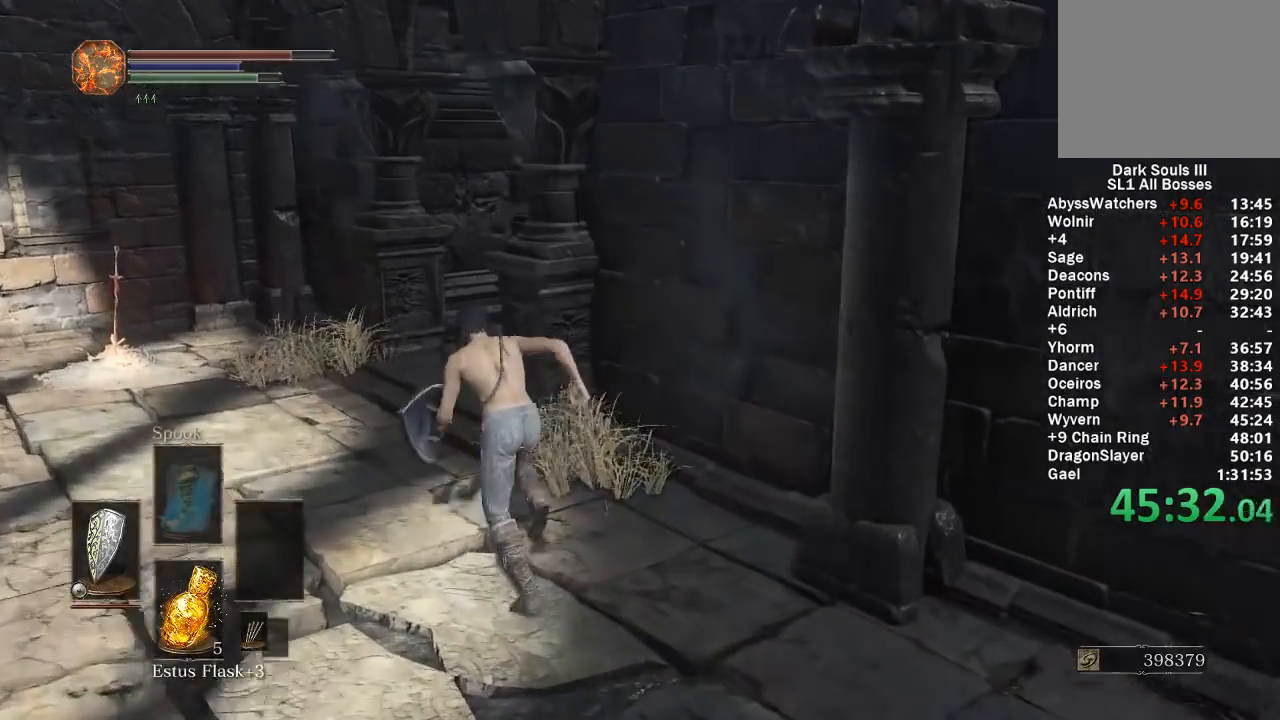
{"buttons": ["B"], "left_stick": "up", "right_stick": "right", "events": []}
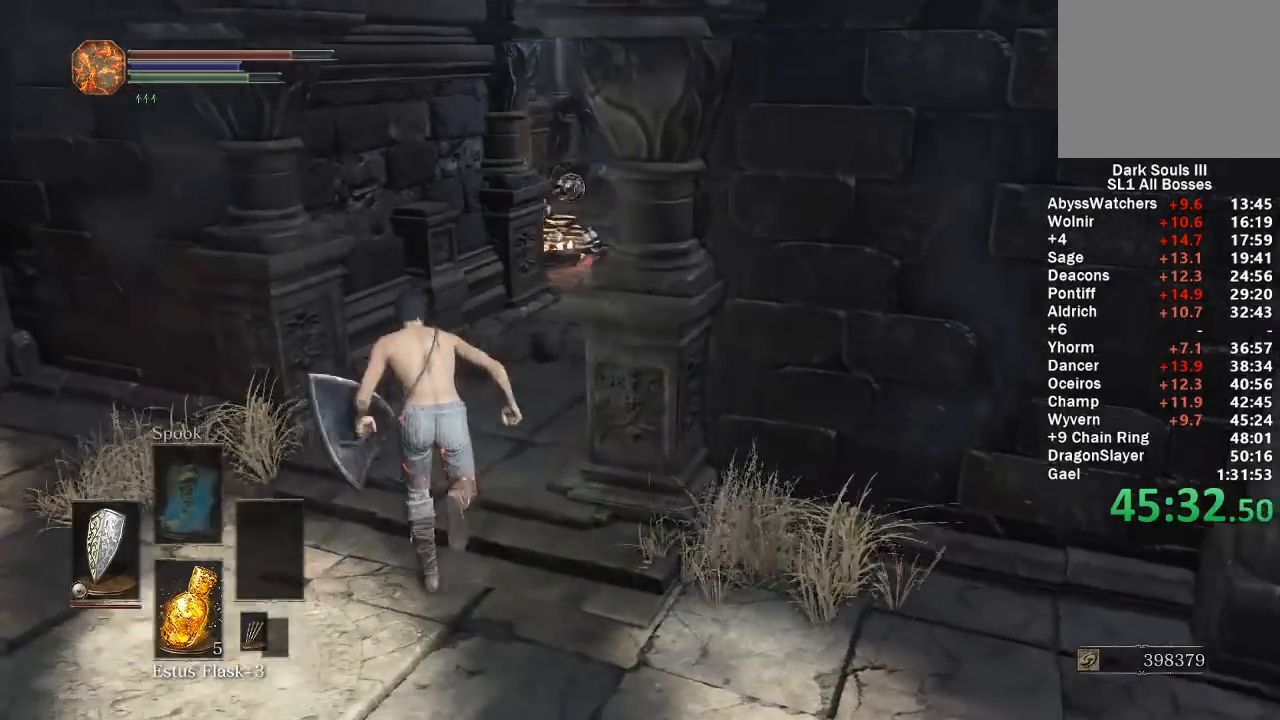
{"buttons": ["B"], "left_stick": "up", "right_stick": "right", "events": []}
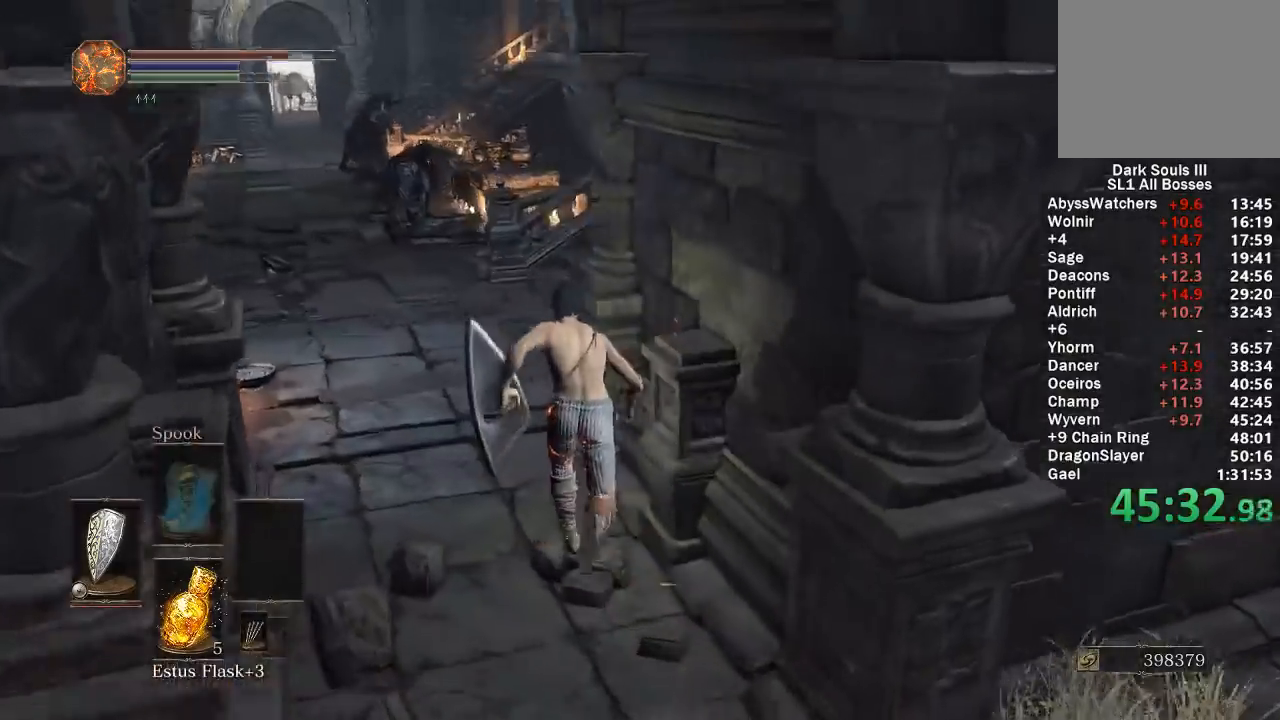
{"buttons": ["B"], "left_stick": "up", "right_stick": "right", "events": []}
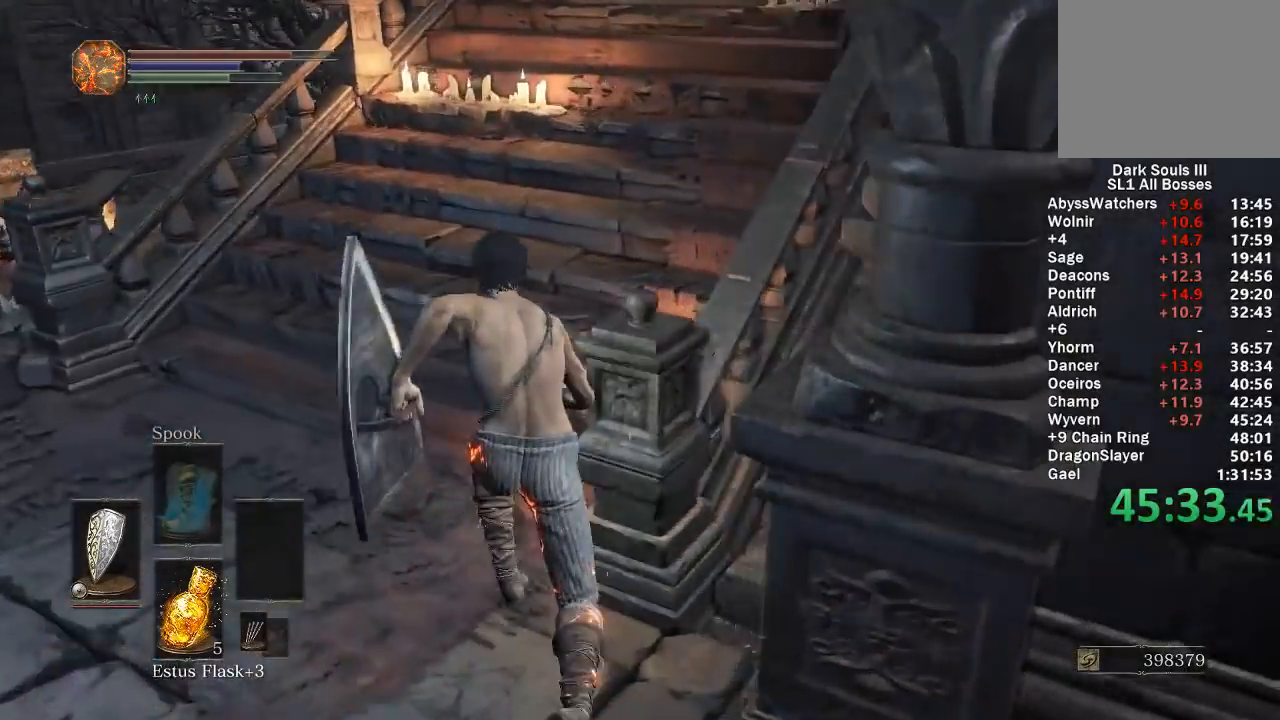
{"buttons": ["B"], "left_stick": "up", "right_stick": "center", "events": [[467, "right_stick", "center"]]}
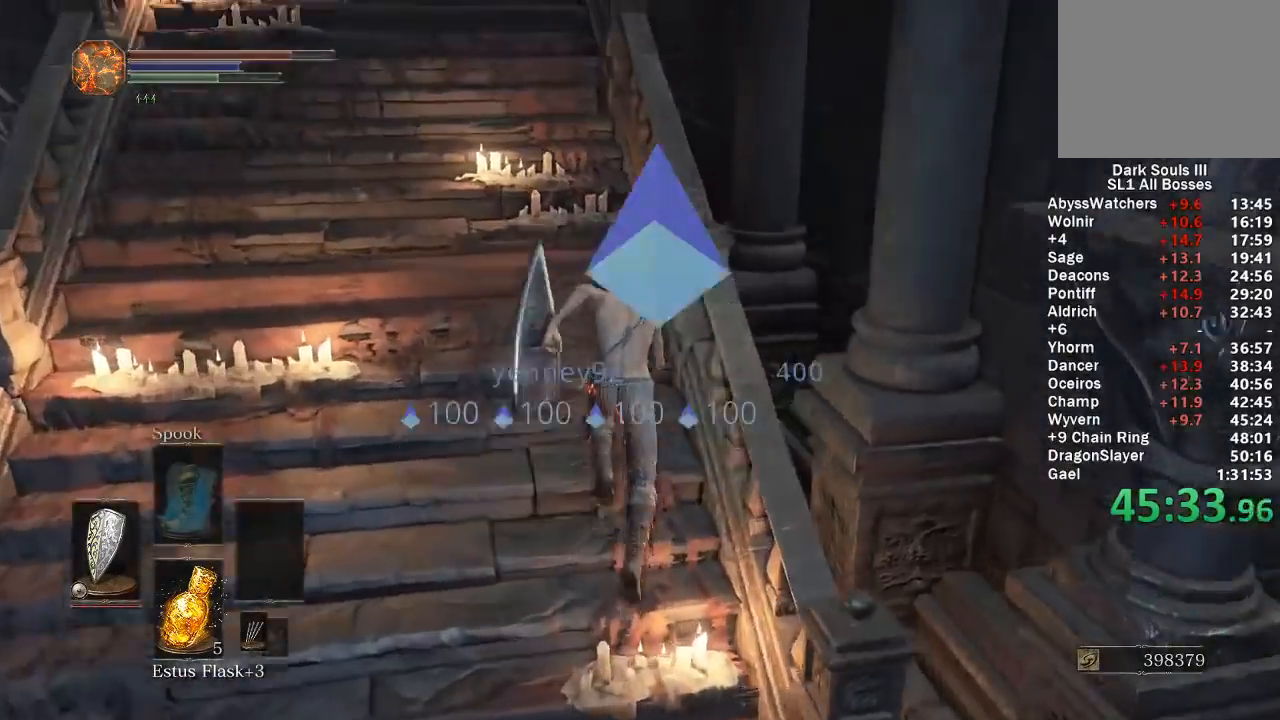
{"buttons": ["B"], "left_stick": "up", "right_stick": "center", "events": [[300, "right_stick", "right"], [383, "right_stick", "center"]]}
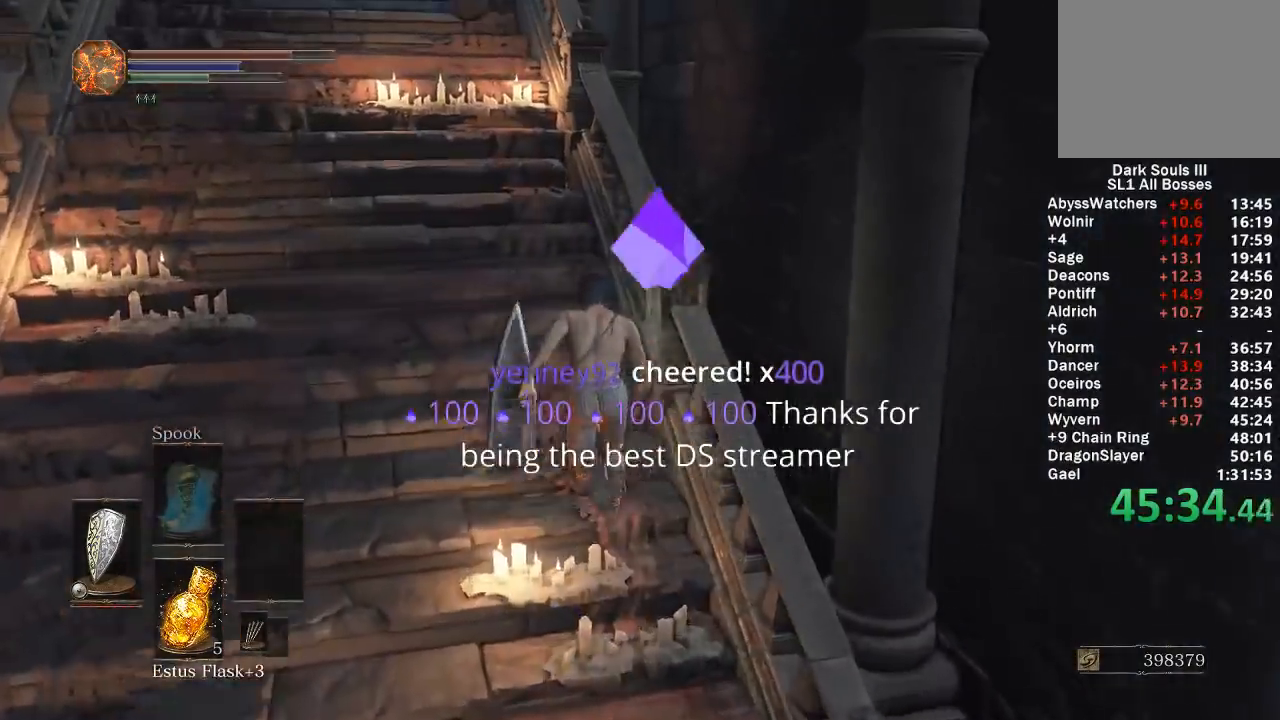
{"buttons": ["B"], "left_stick": "up", "right_stick": "center", "events": []}
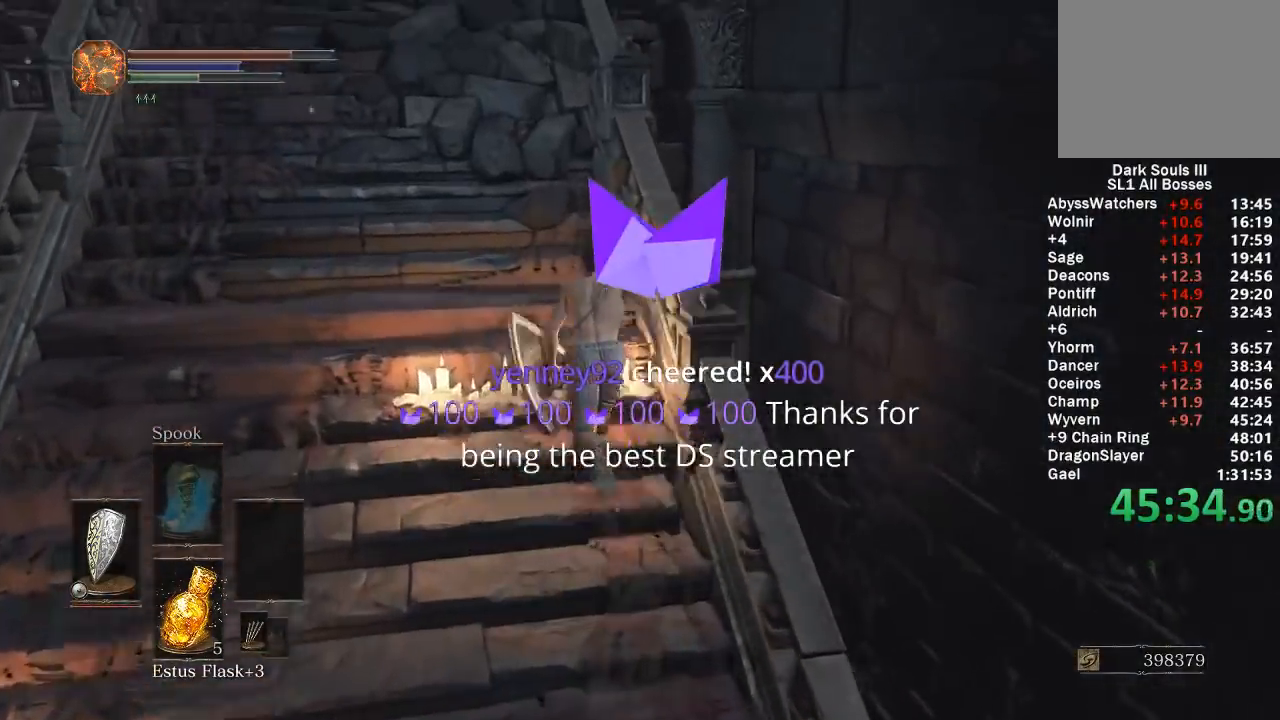
{"buttons": ["B"], "left_stick": "up", "right_stick": "center", "events": []}
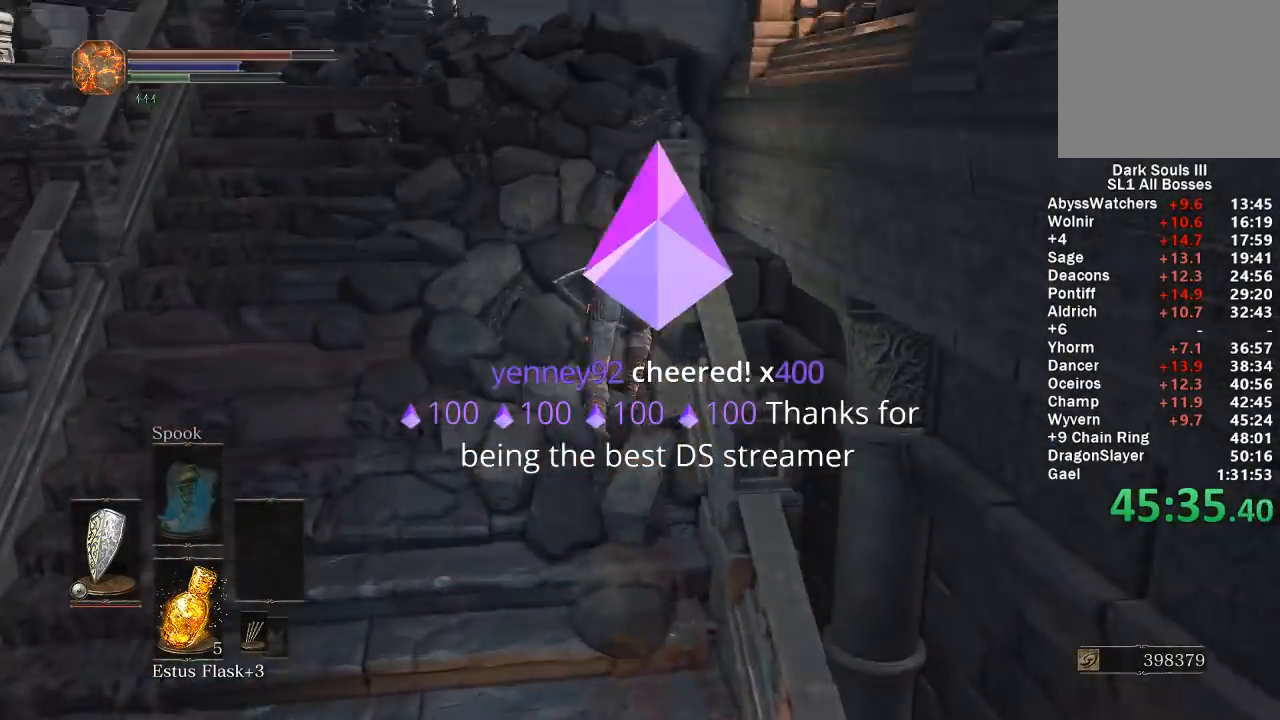
{"buttons": ["B"], "left_stick": "up", "right_stick": "center", "events": [[17, "right_stick", "down"], [150, "right_stick", "center"]]}
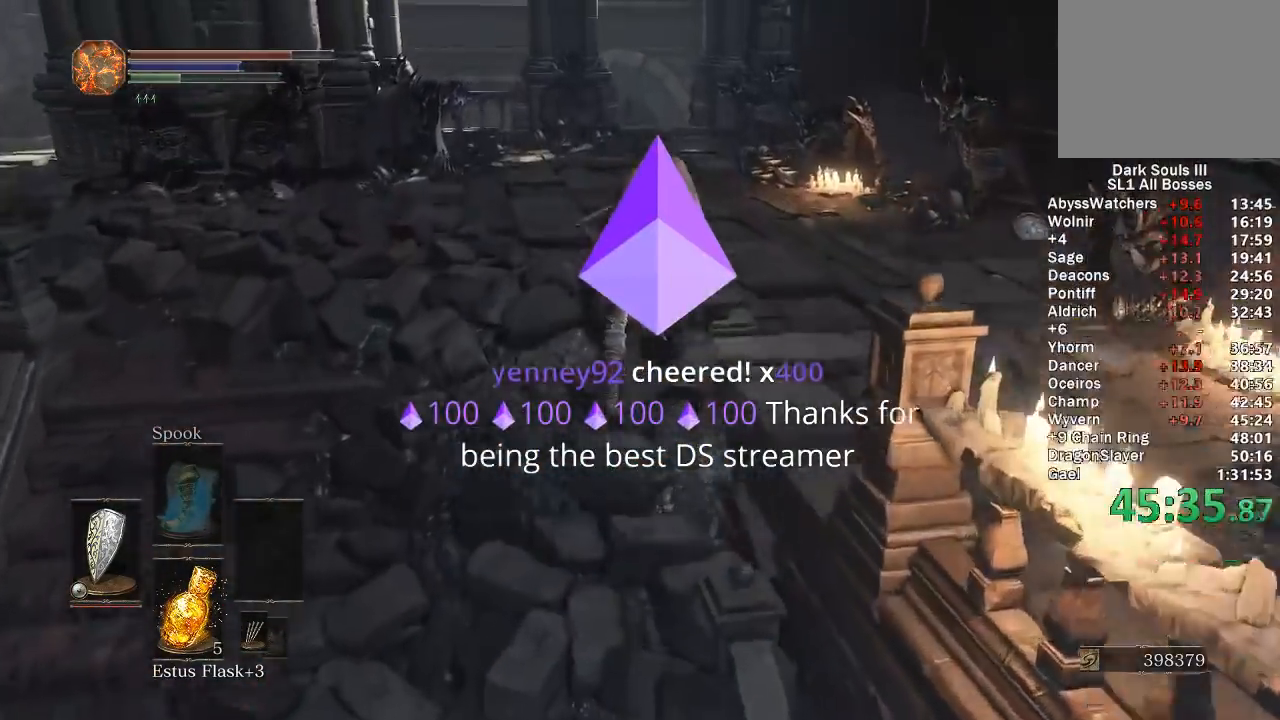
{"buttons": ["B"], "left_stick": "up", "right_stick": "center", "events": [[333, "right_stick", "down"], [417, "right_stick", "center"]]}